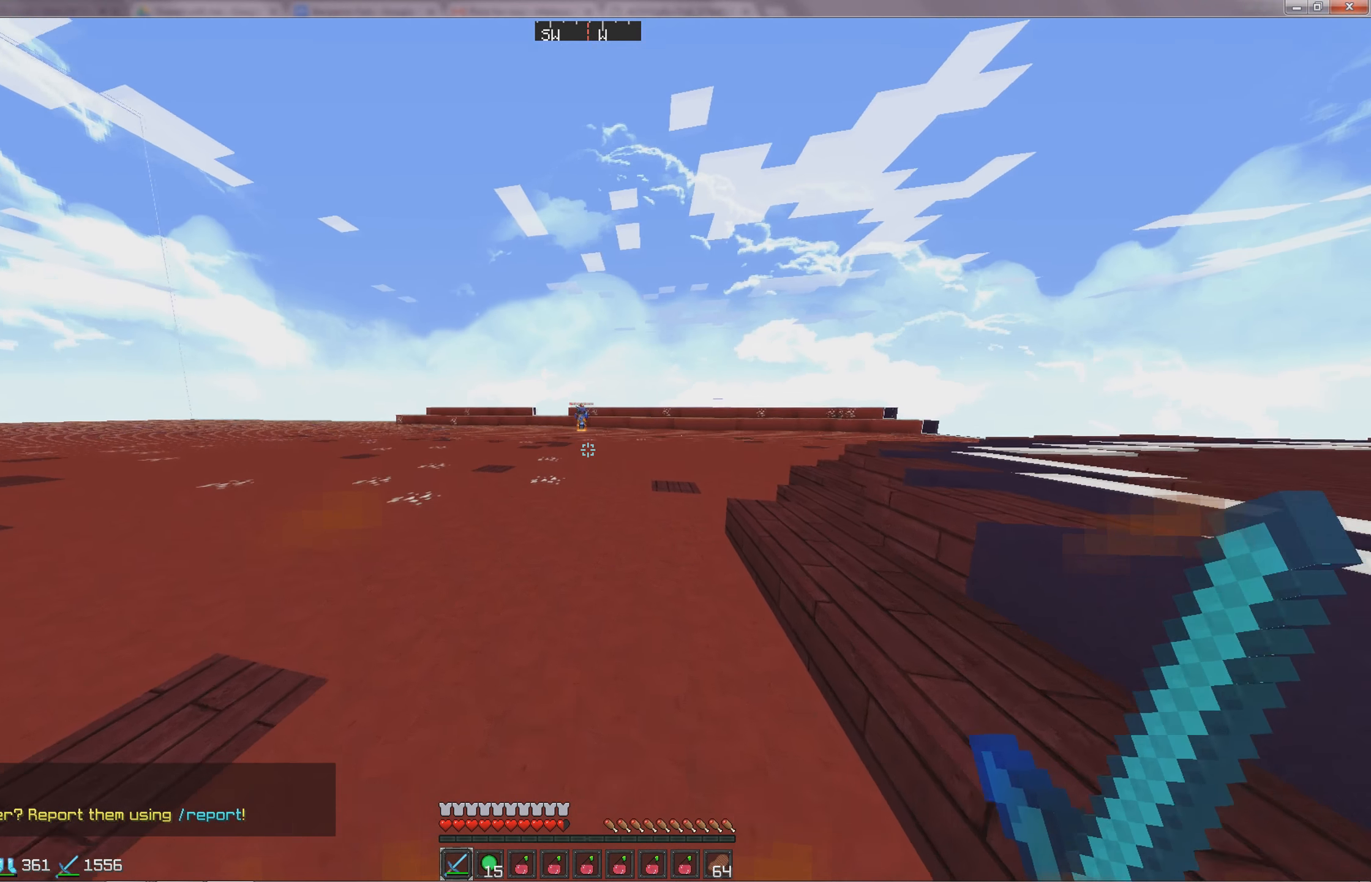
Gameplay with keyboard; each line is a JSON object with the keys held at the frame after it. "events" lists presses ("down") and releases ("up") of "a", "d", "s" and "w" between this image and that frame as [ms after this image, input, new state], when the widget could be followed in between. No other keys are recorded. Mouse input is not recorded.
{"keys": ["w"], "events": []}
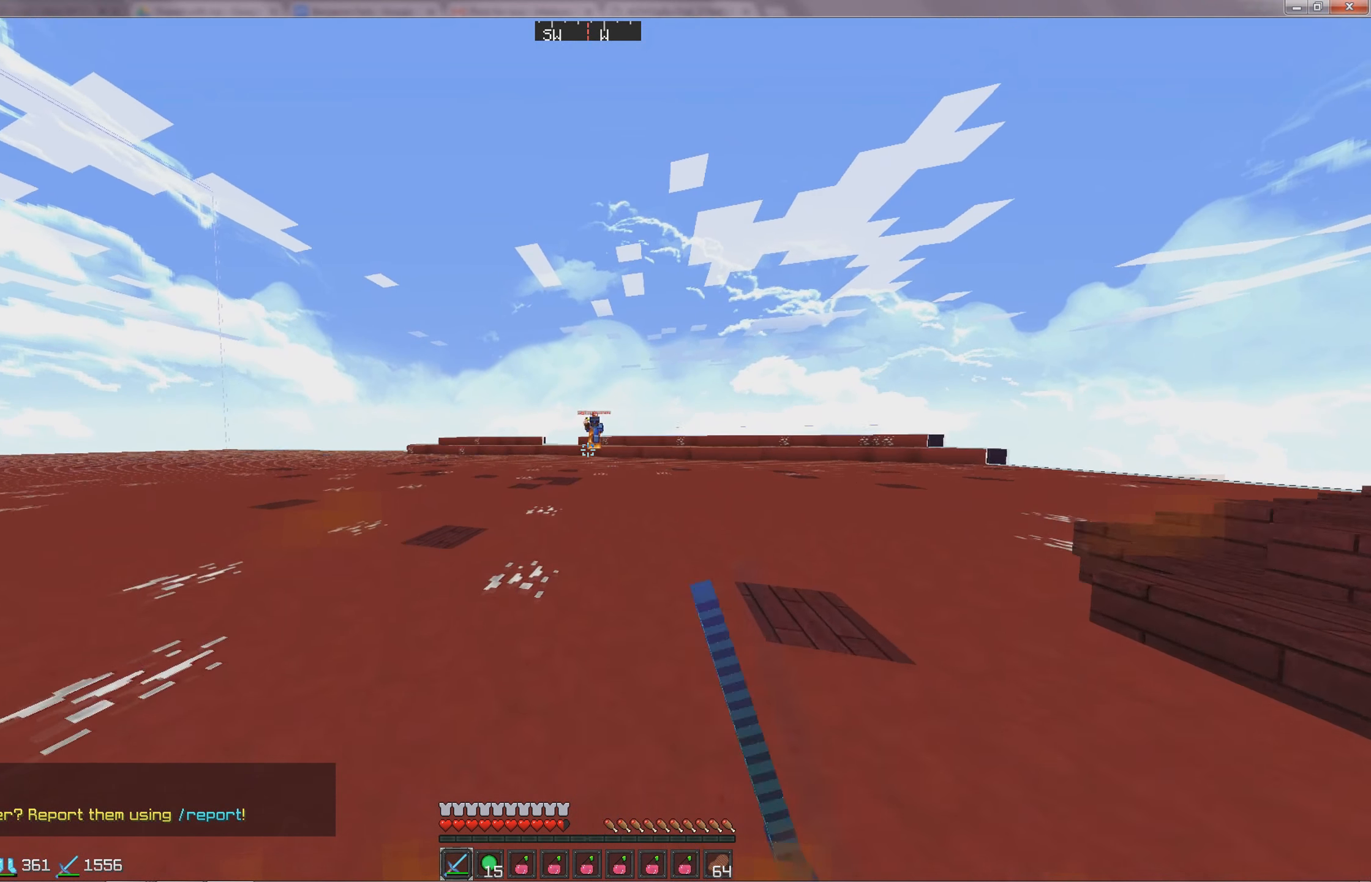
{"keys": ["d", "w"], "events": [[216, "d", "down"]]}
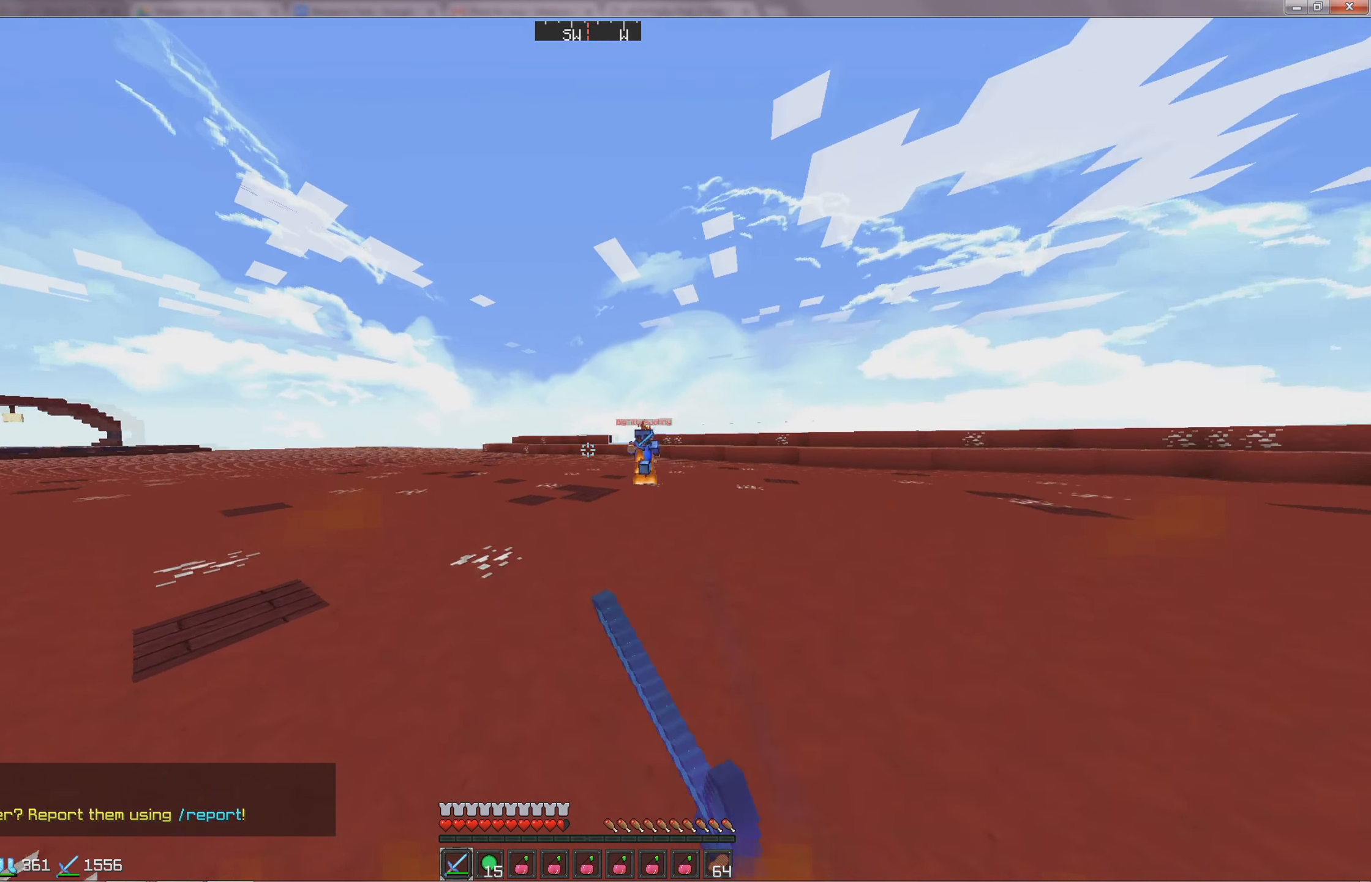
{"keys": ["d", "w"], "events": []}
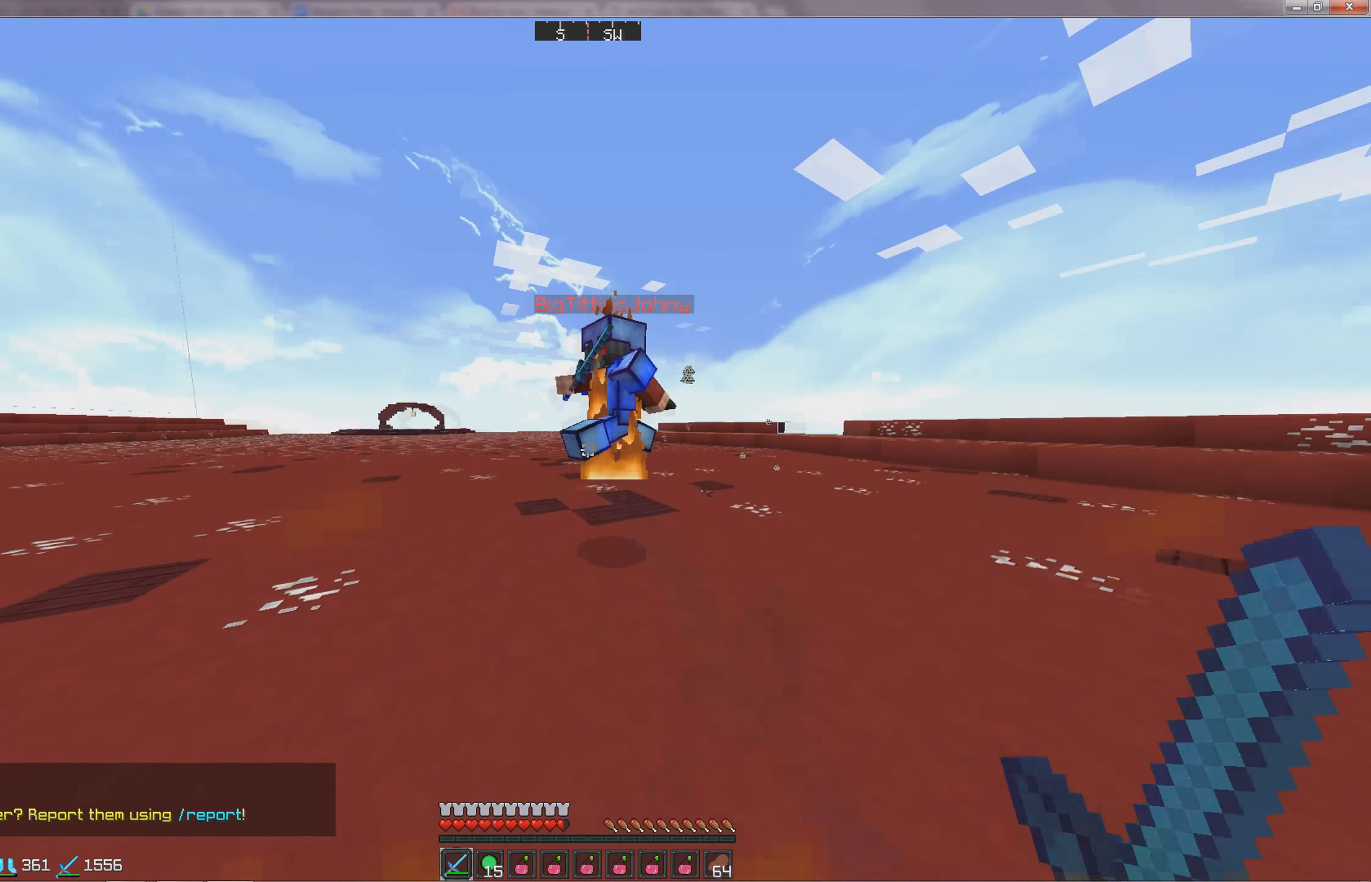
{"keys": ["a", "w"], "events": [[150, "a", "down"], [200, "d", "up"]]}
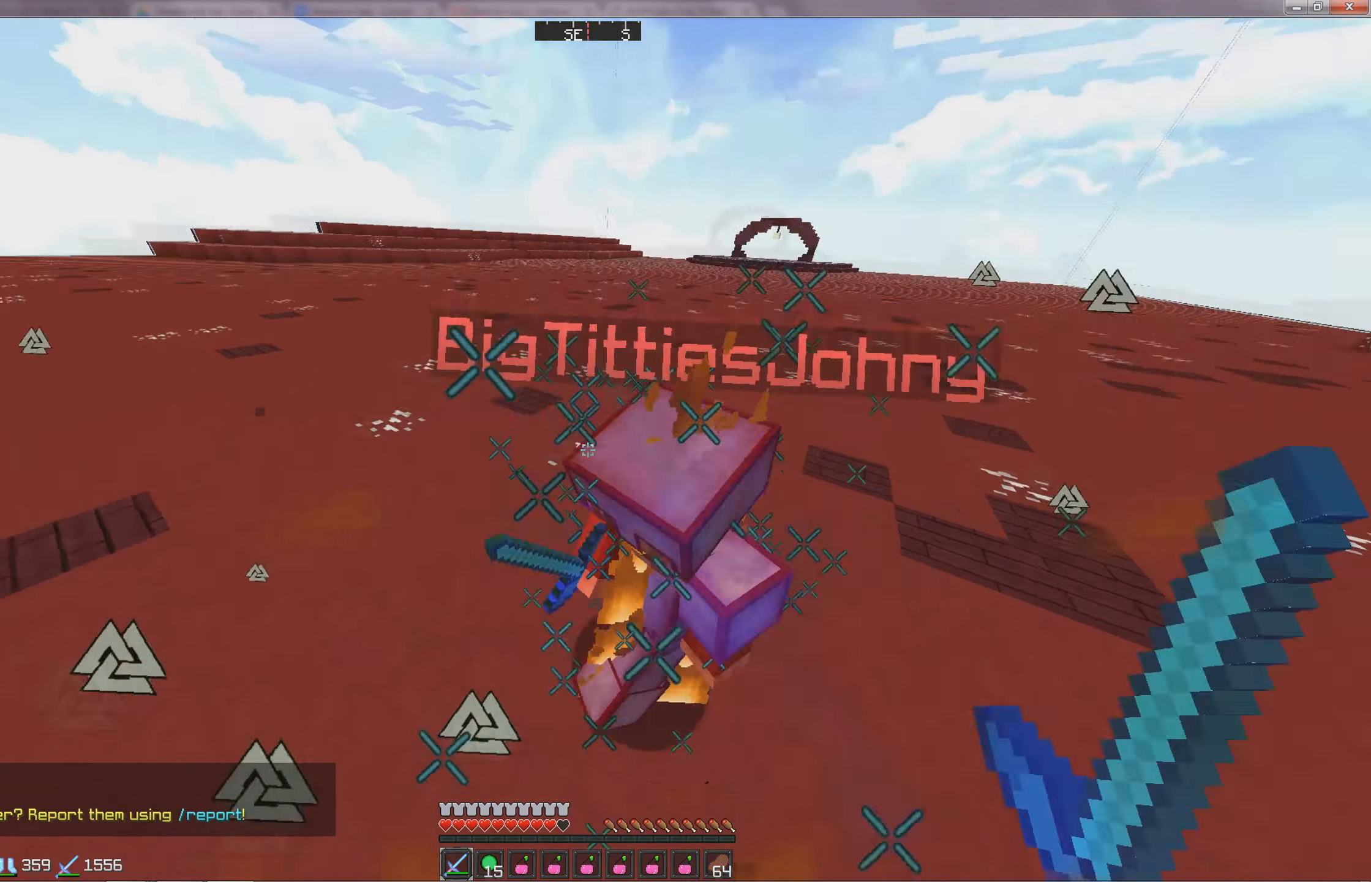
{"keys": ["w"], "events": [[67, "a", "up"]]}
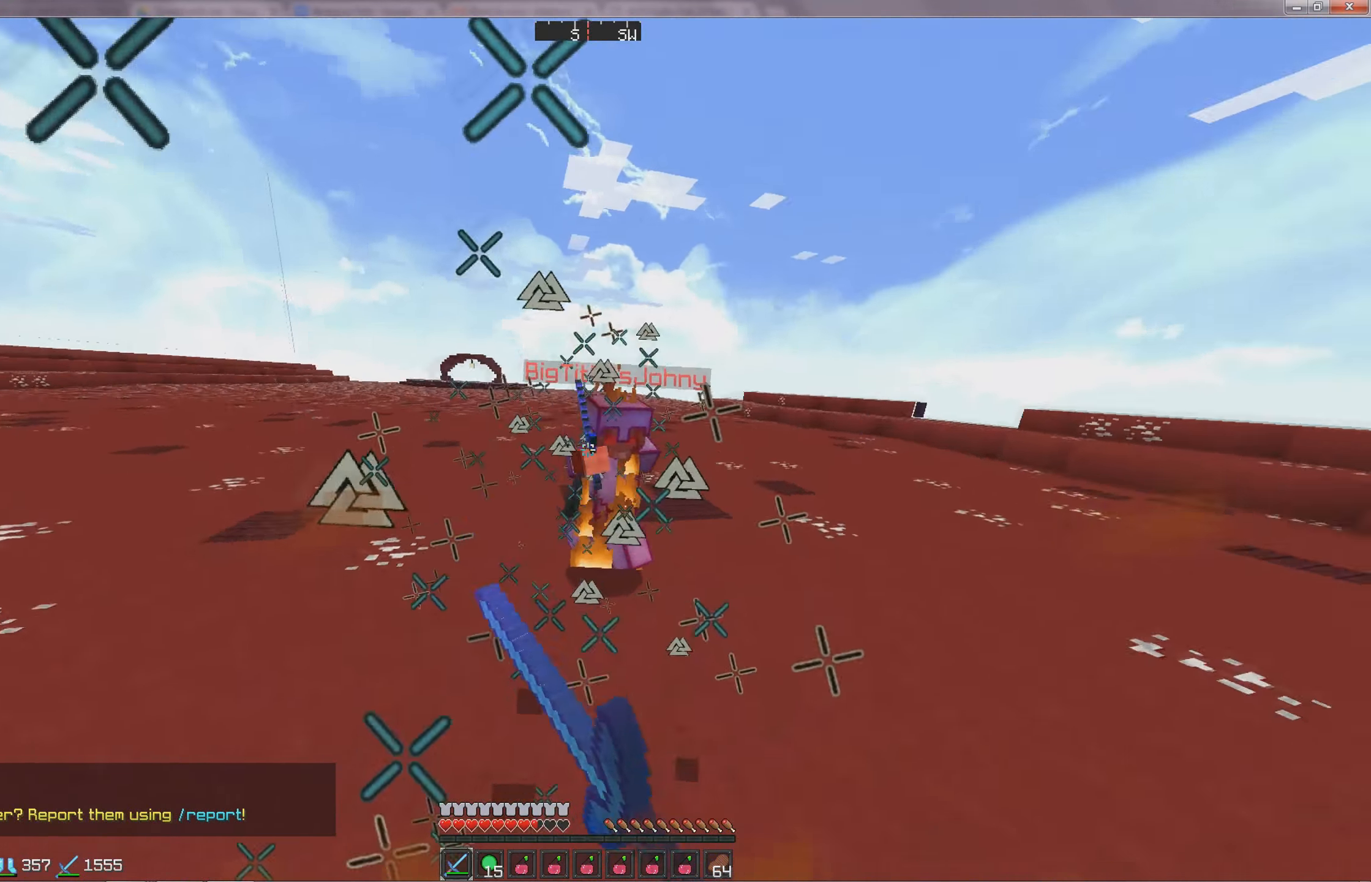
{"keys": ["w"], "events": []}
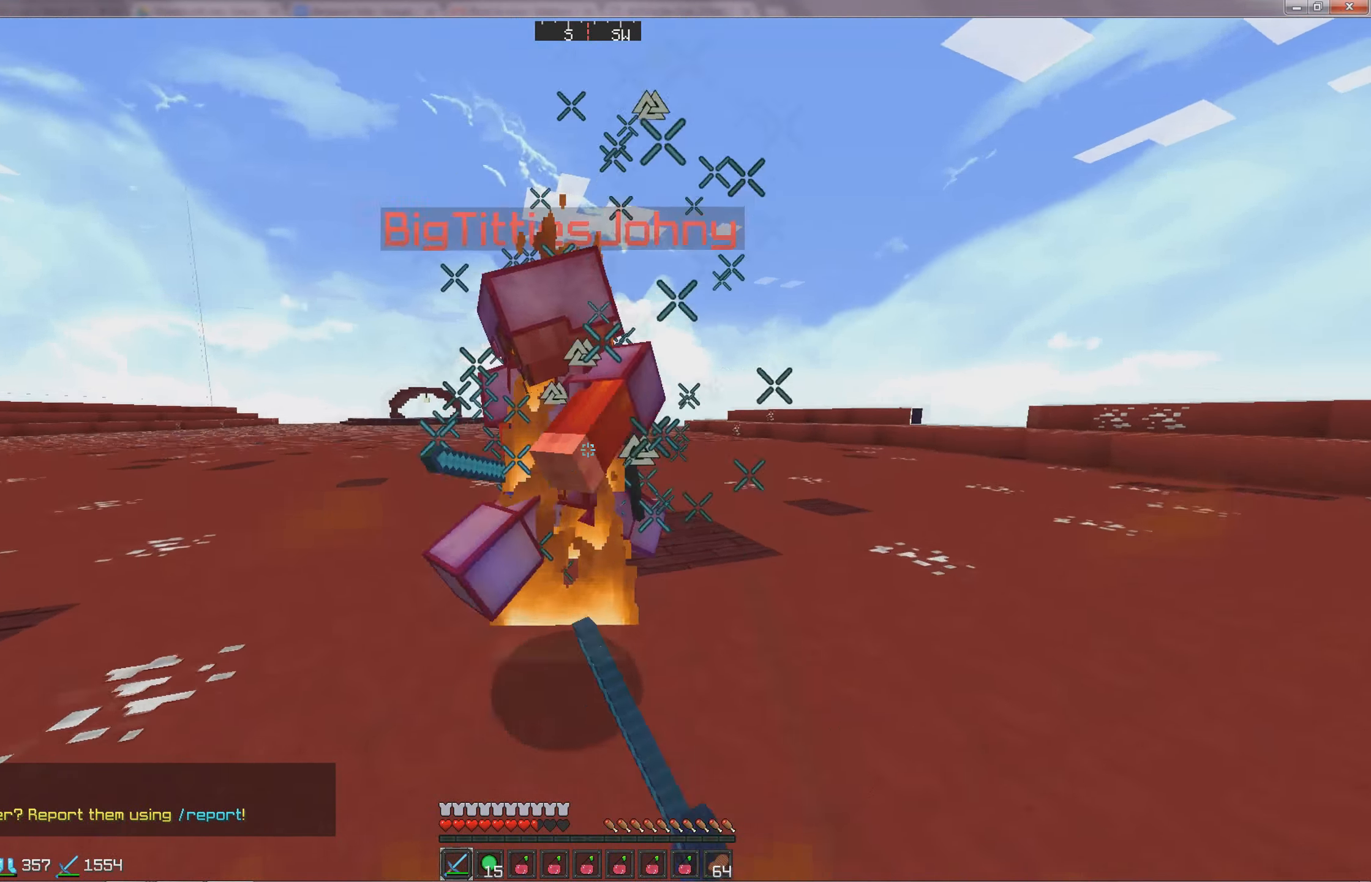
{"keys": ["w"], "events": []}
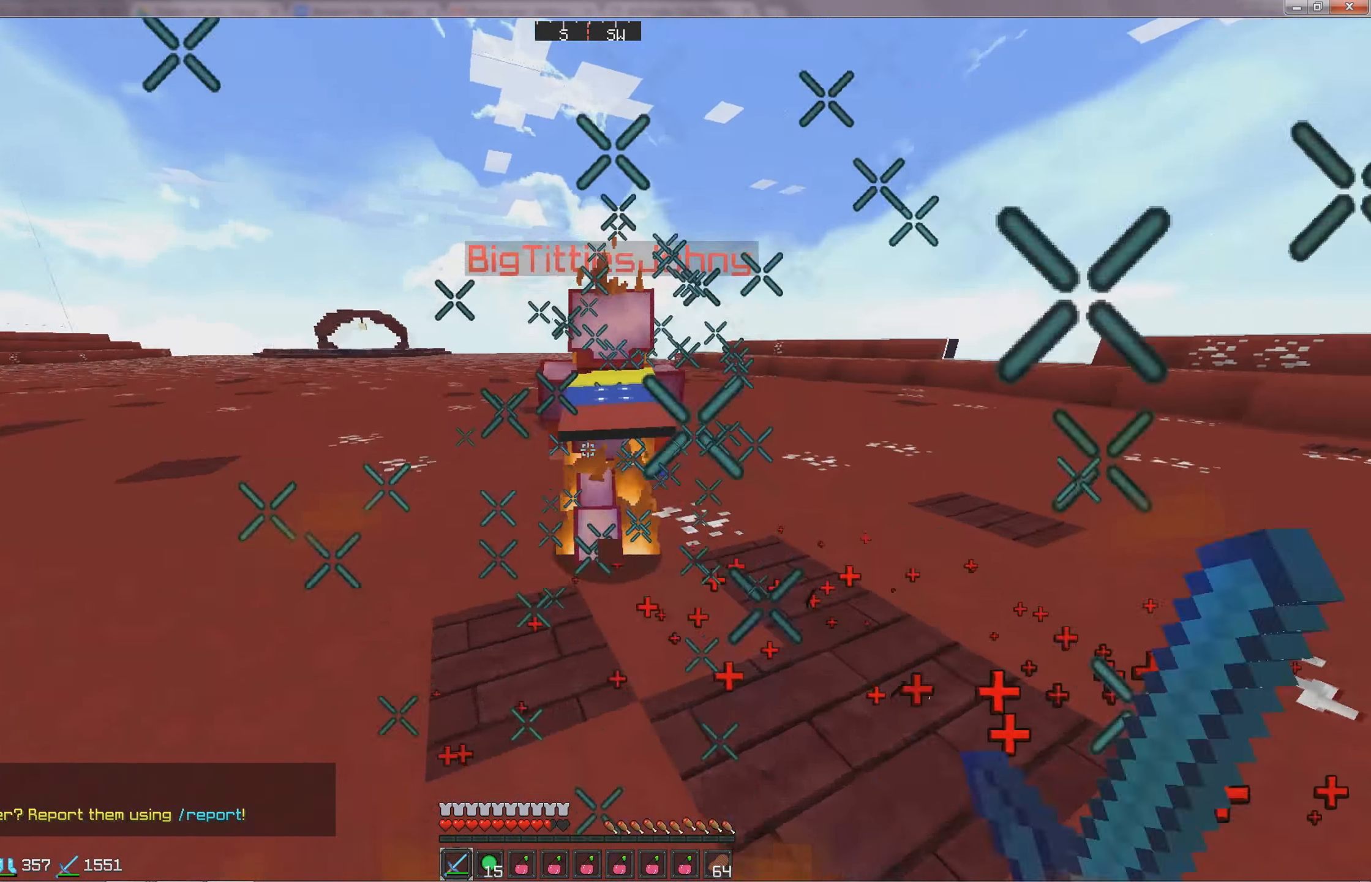
{"keys": ["d", "w"], "events": [[67, "w", "up"], [217, "w", "down"], [267, "w", "up"], [367, "w", "down"], [500, "d", "down"]]}
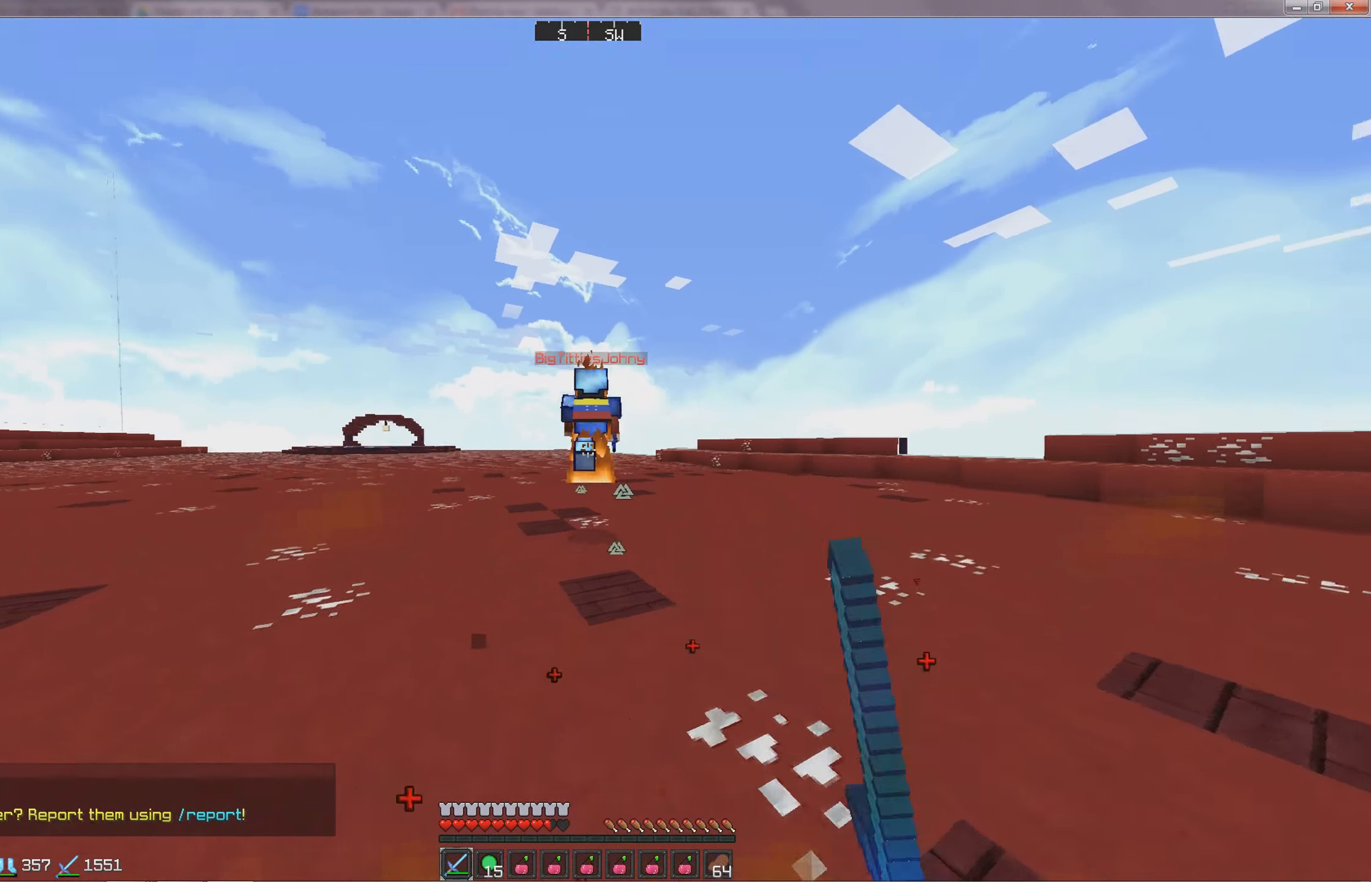
{"keys": ["w"], "events": [[200, "d", "up"]]}
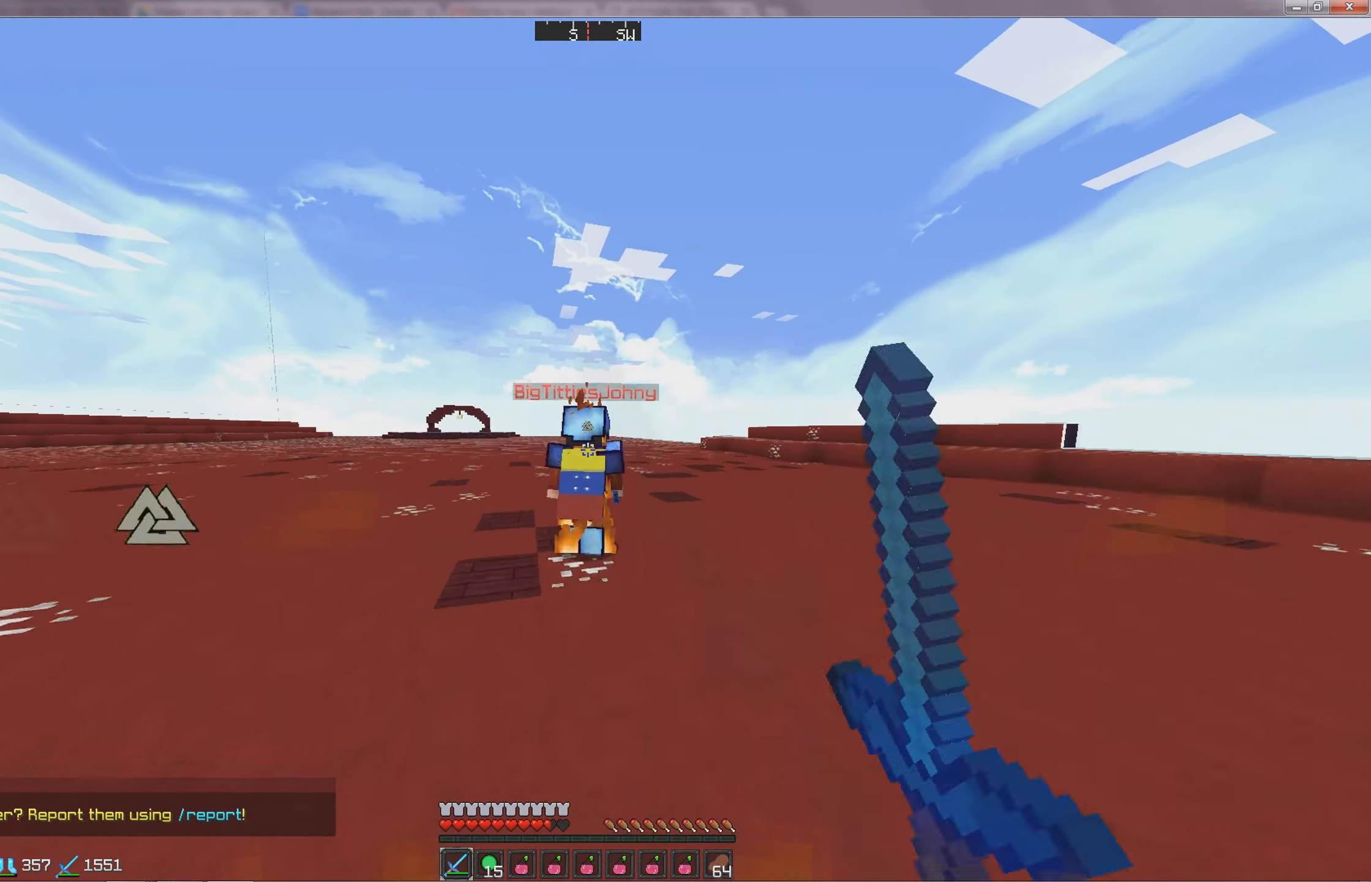
{"keys": ["w"], "events": [[67, "d", "down"], [150, "d", "up"]]}
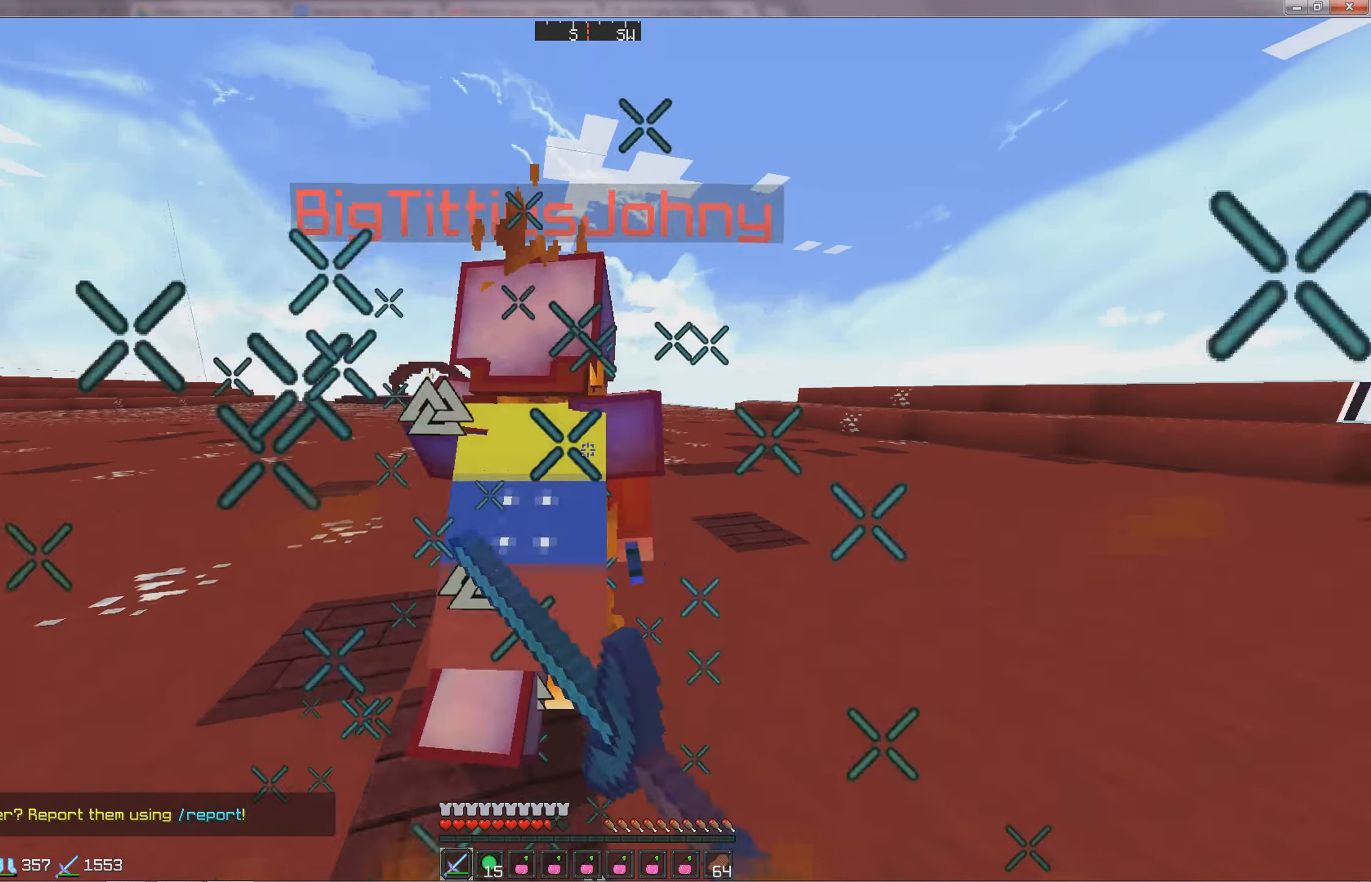
{"keys": ["w"], "events": []}
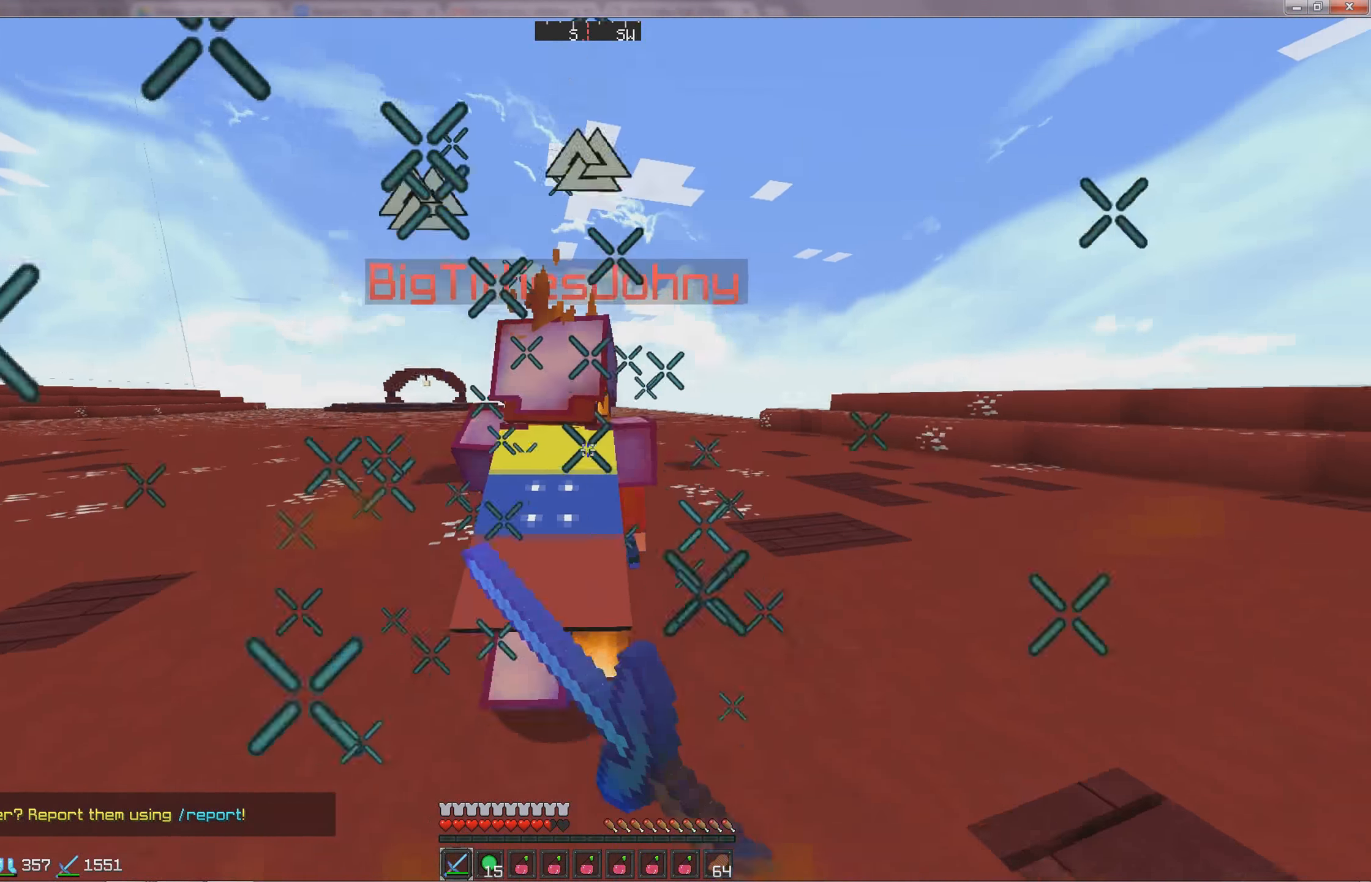
{"keys": ["w"], "events": []}
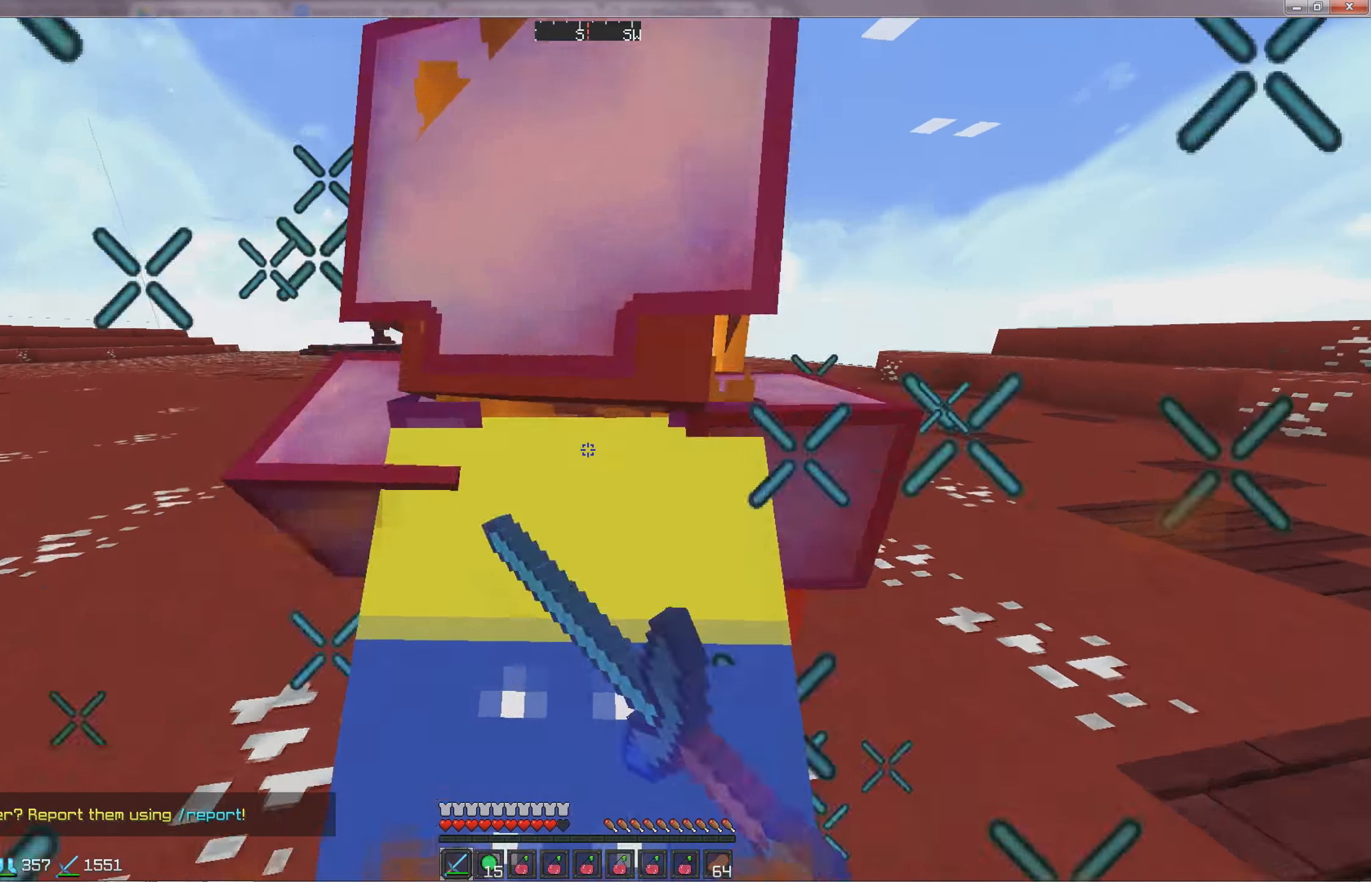
{"keys": ["a", "w"], "events": [[150, "a", "down"]]}
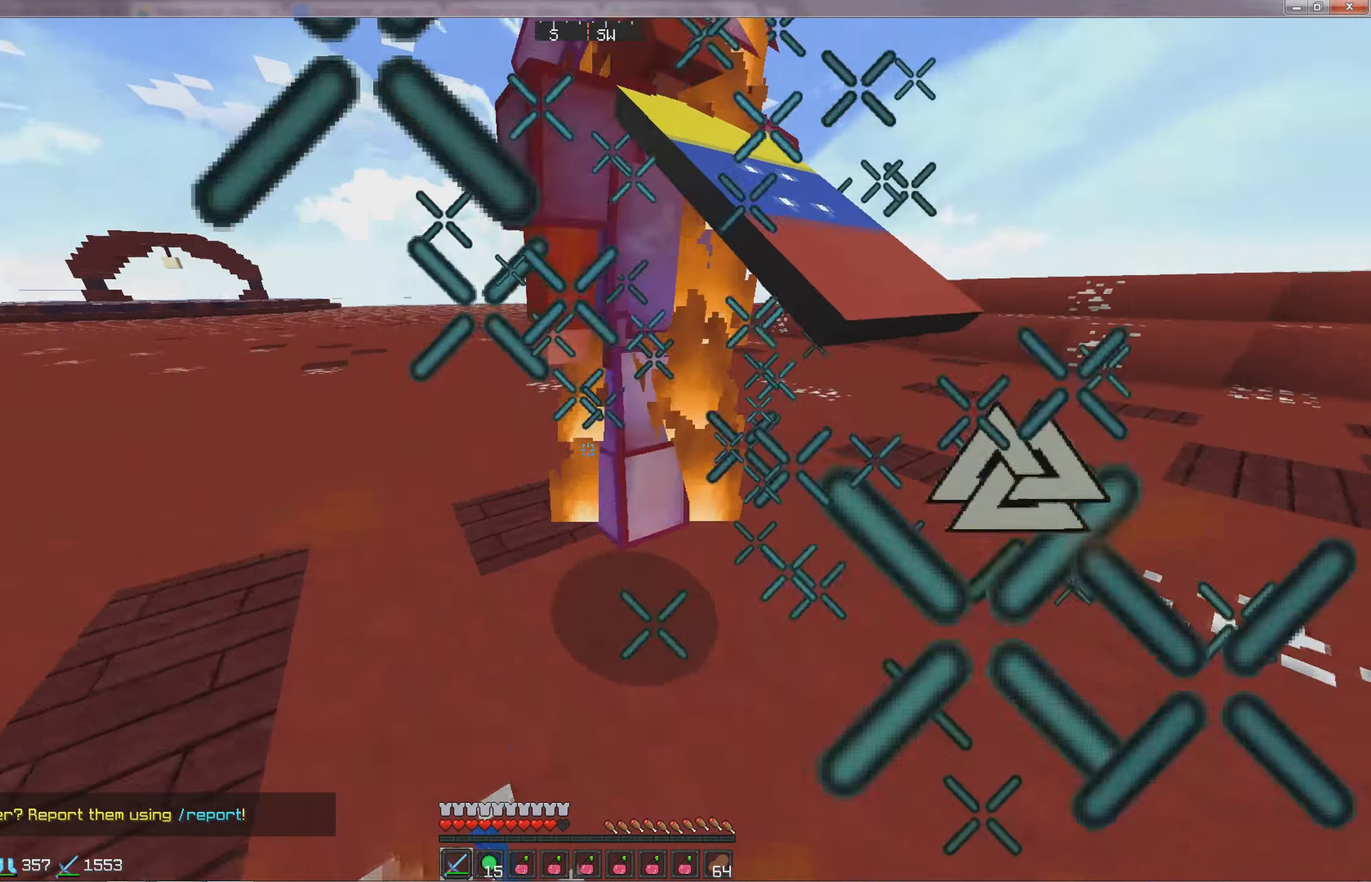
{"keys": ["w"], "events": [[383, "a", "up"]]}
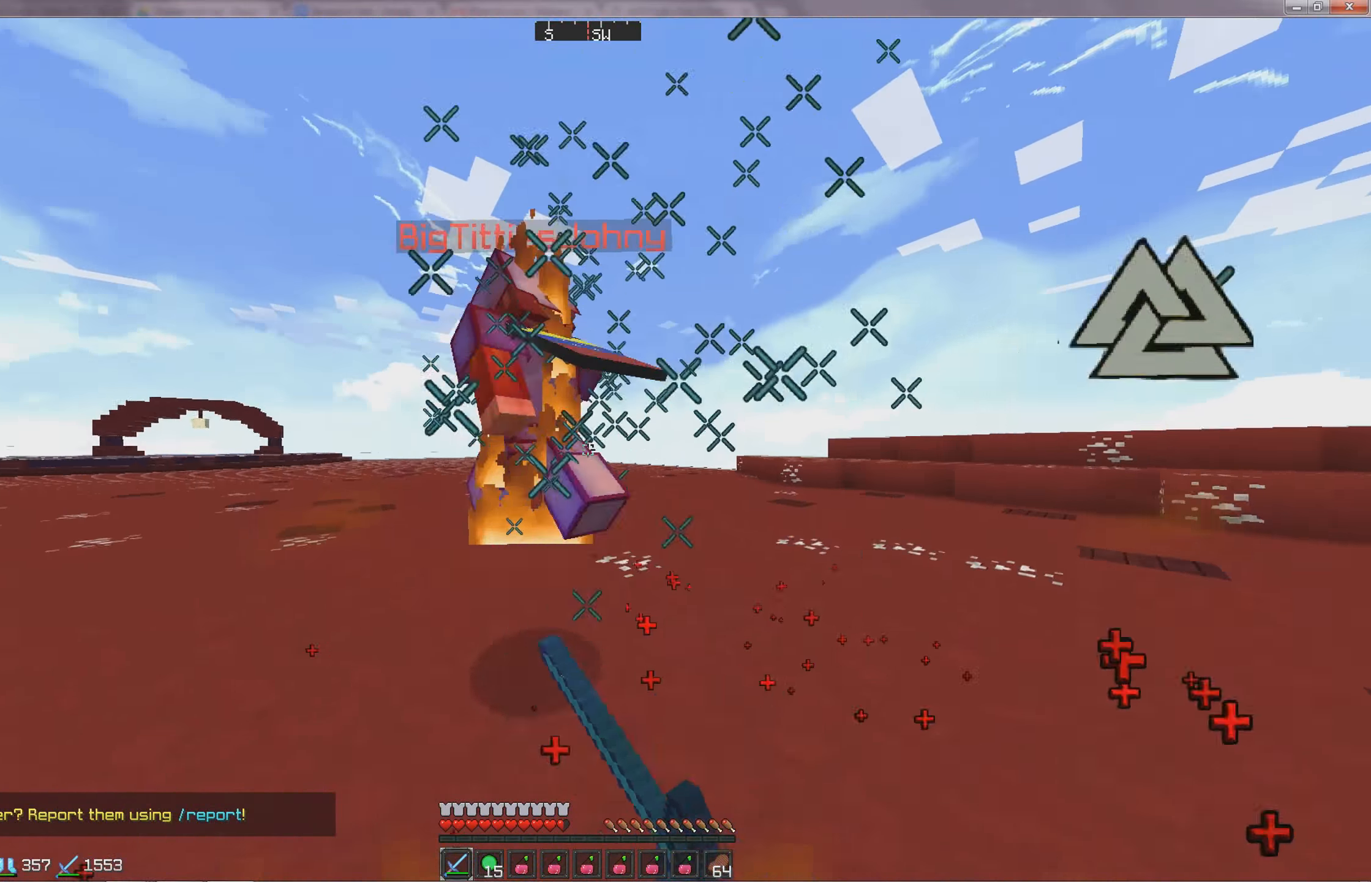
{"keys": ["w"], "events": []}
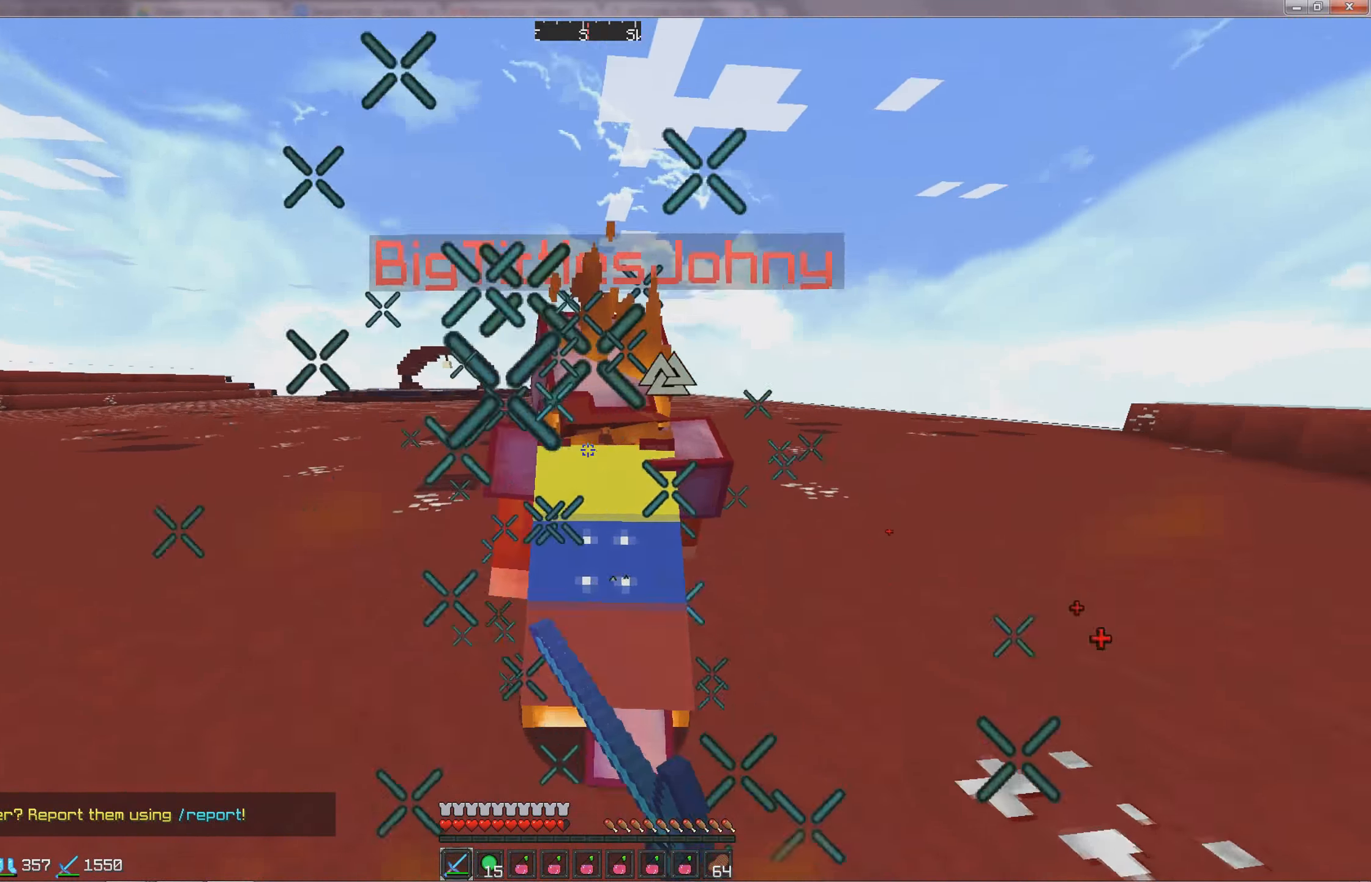
{"keys": ["d"], "events": [[100, "d", "down"], [183, "w", "up"], [350, "w", "down"], [450, "w", "up"]]}
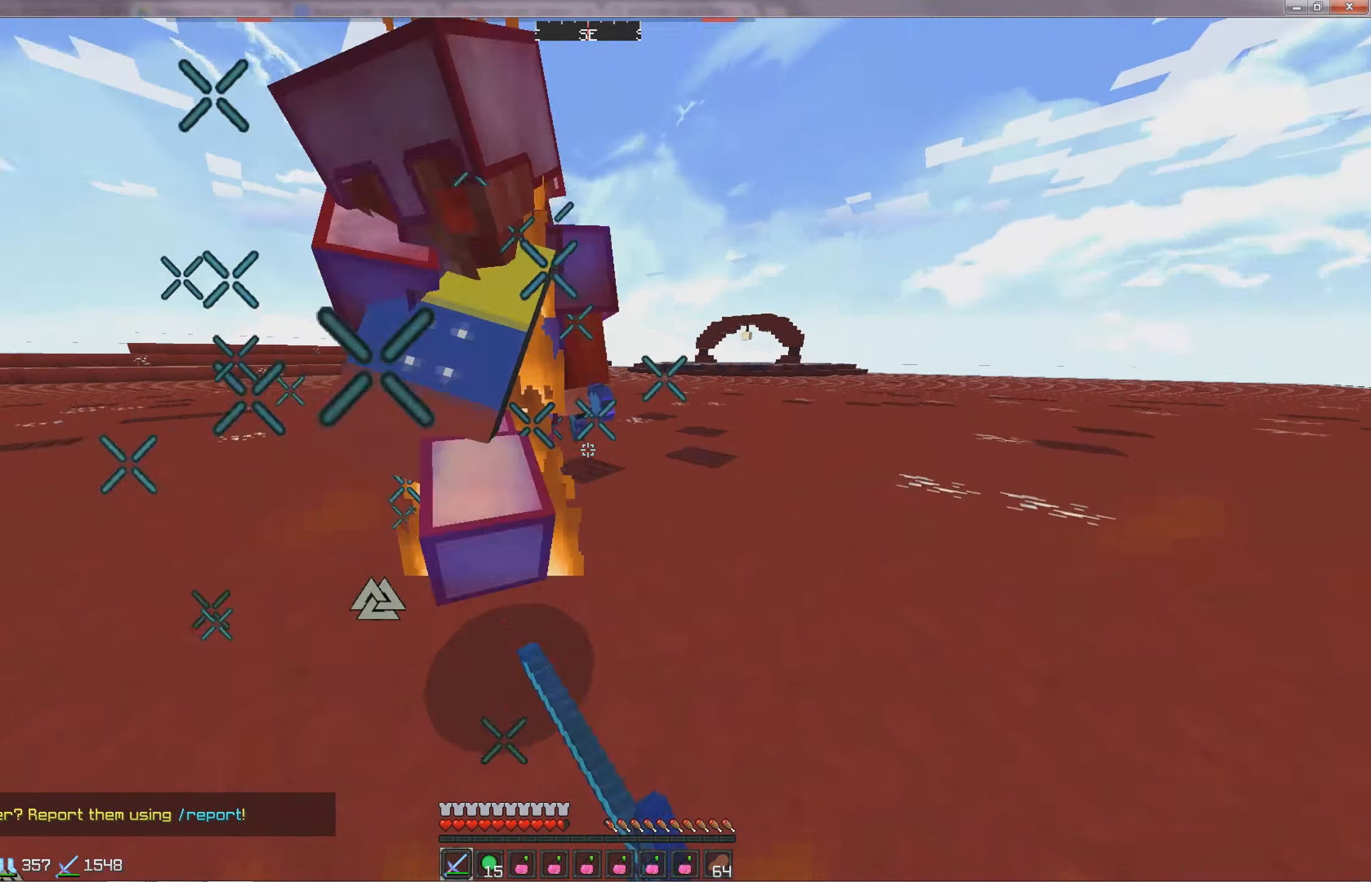
{"keys": ["a", "w"], "events": [[33, "w", "down"], [233, "a", "down"], [233, "d", "up"], [350, "w", "up"], [433, "w", "down"]]}
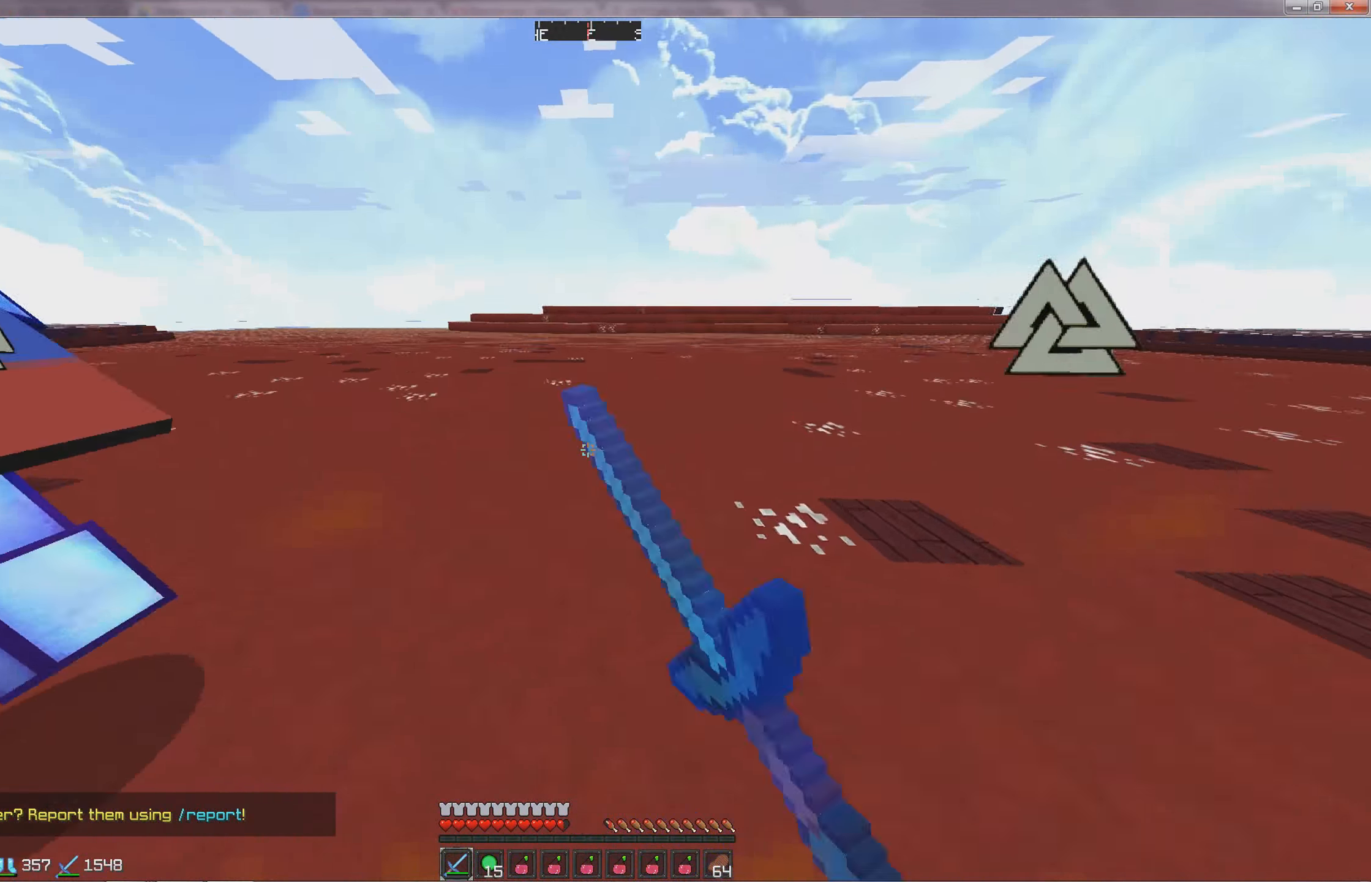
{"keys": ["a"], "events": [[433, "w", "up"]]}
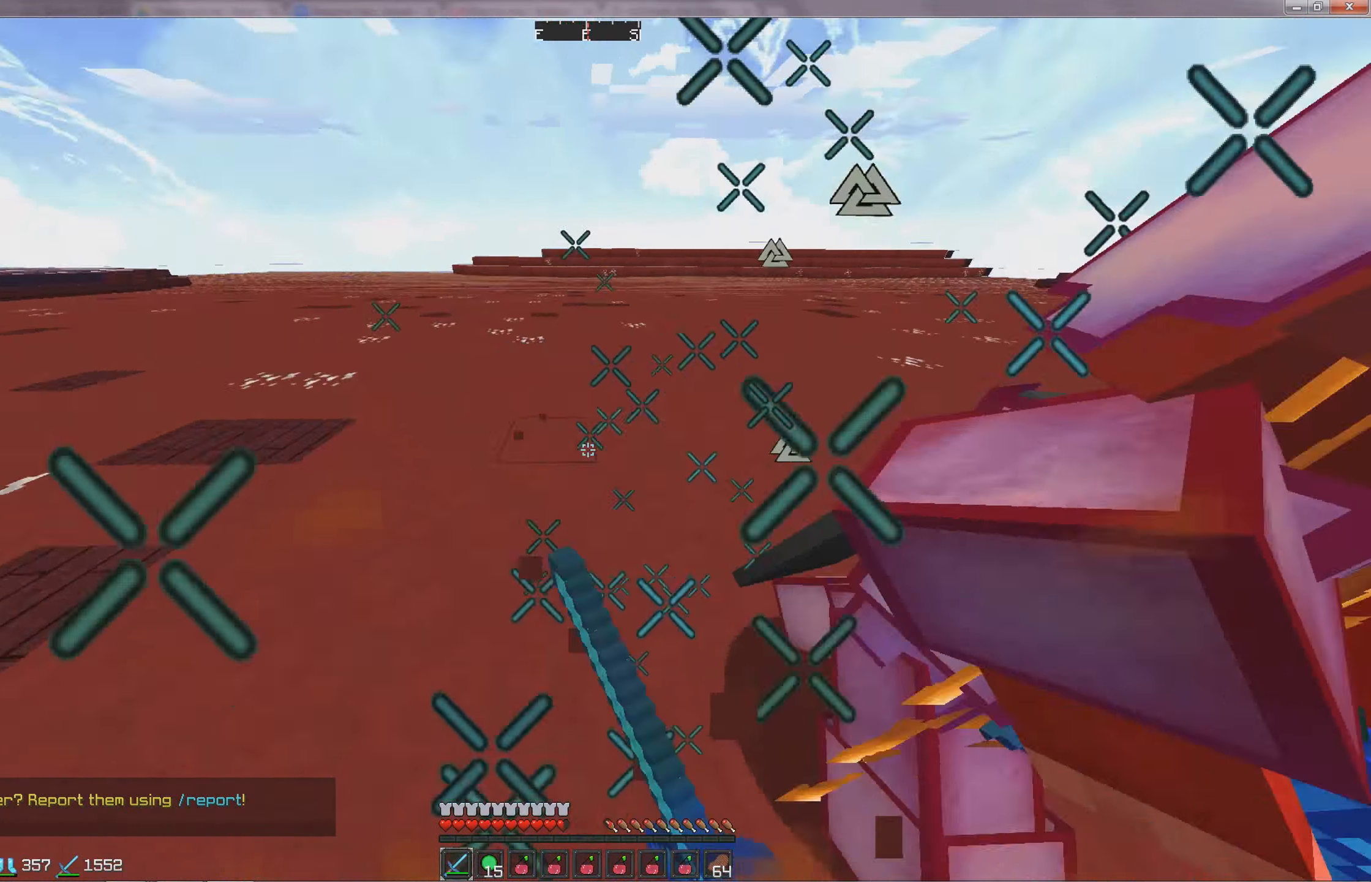
{"keys": ["a"], "events": [[133, "w", "down"], [433, "w", "up"]]}
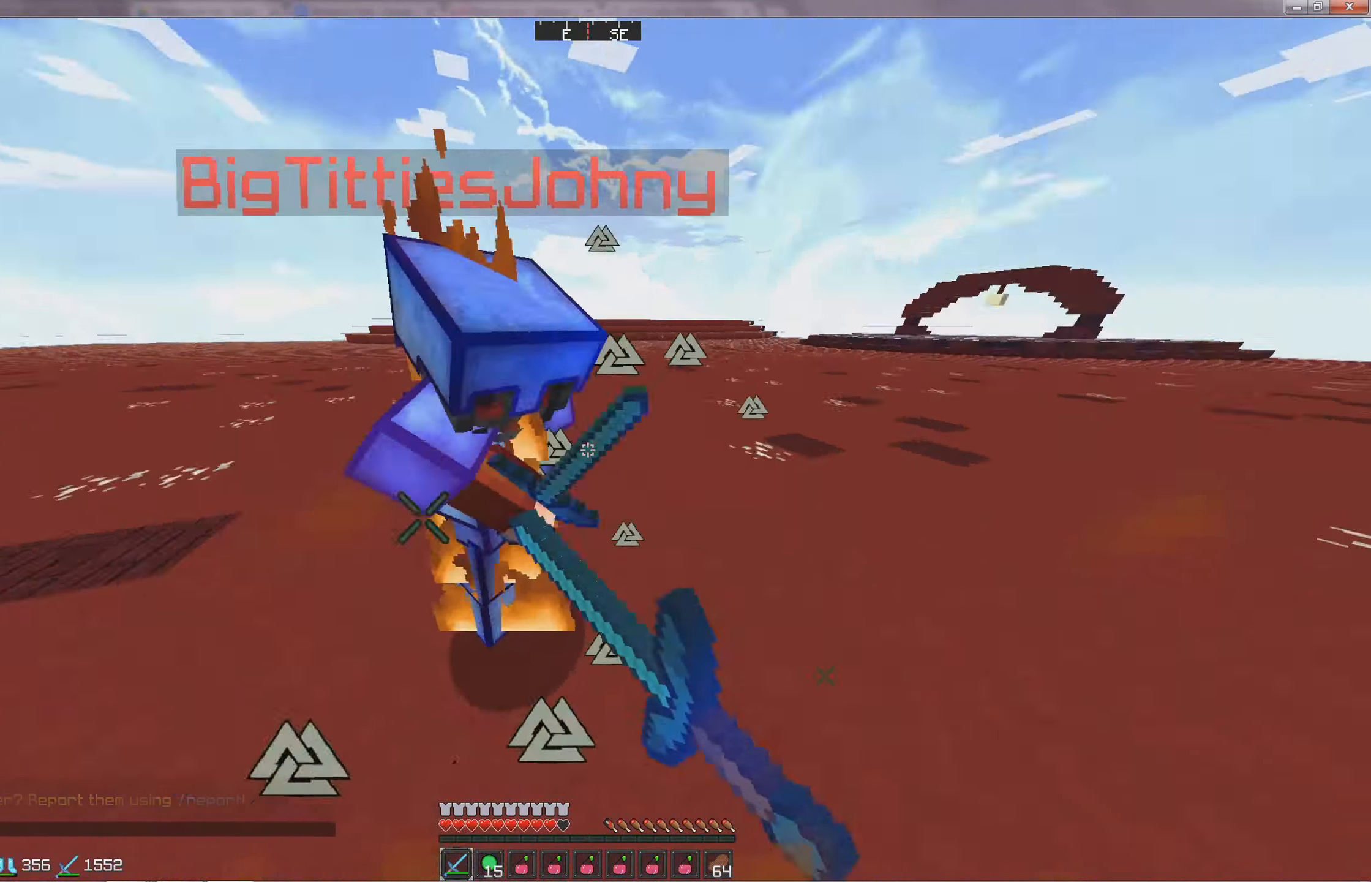
{"keys": ["w"], "events": [[50, "w", "down"], [133, "w", "up"], [233, "w", "down"], [300, "a", "up"]]}
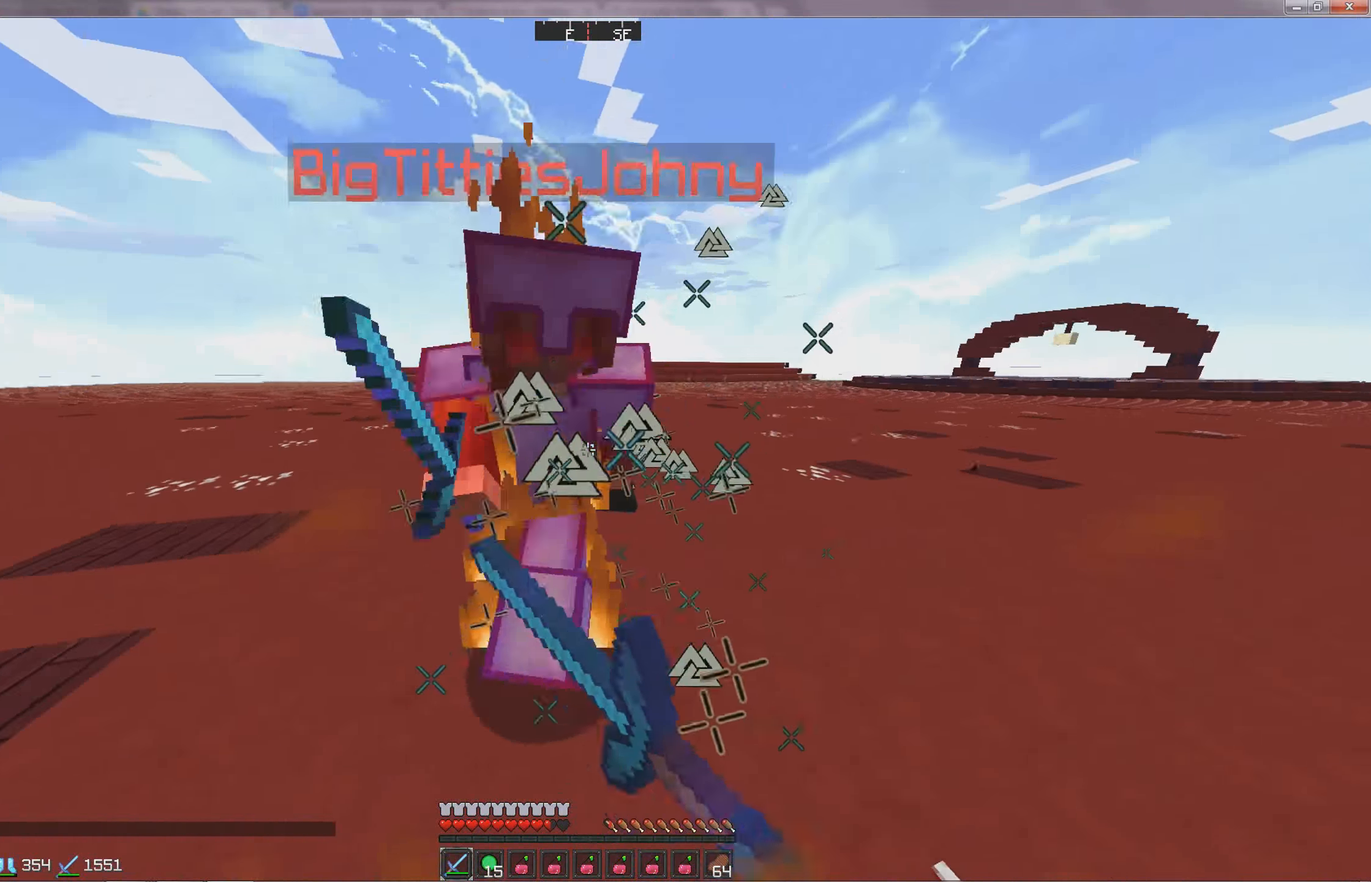
{"keys": ["w"], "events": []}
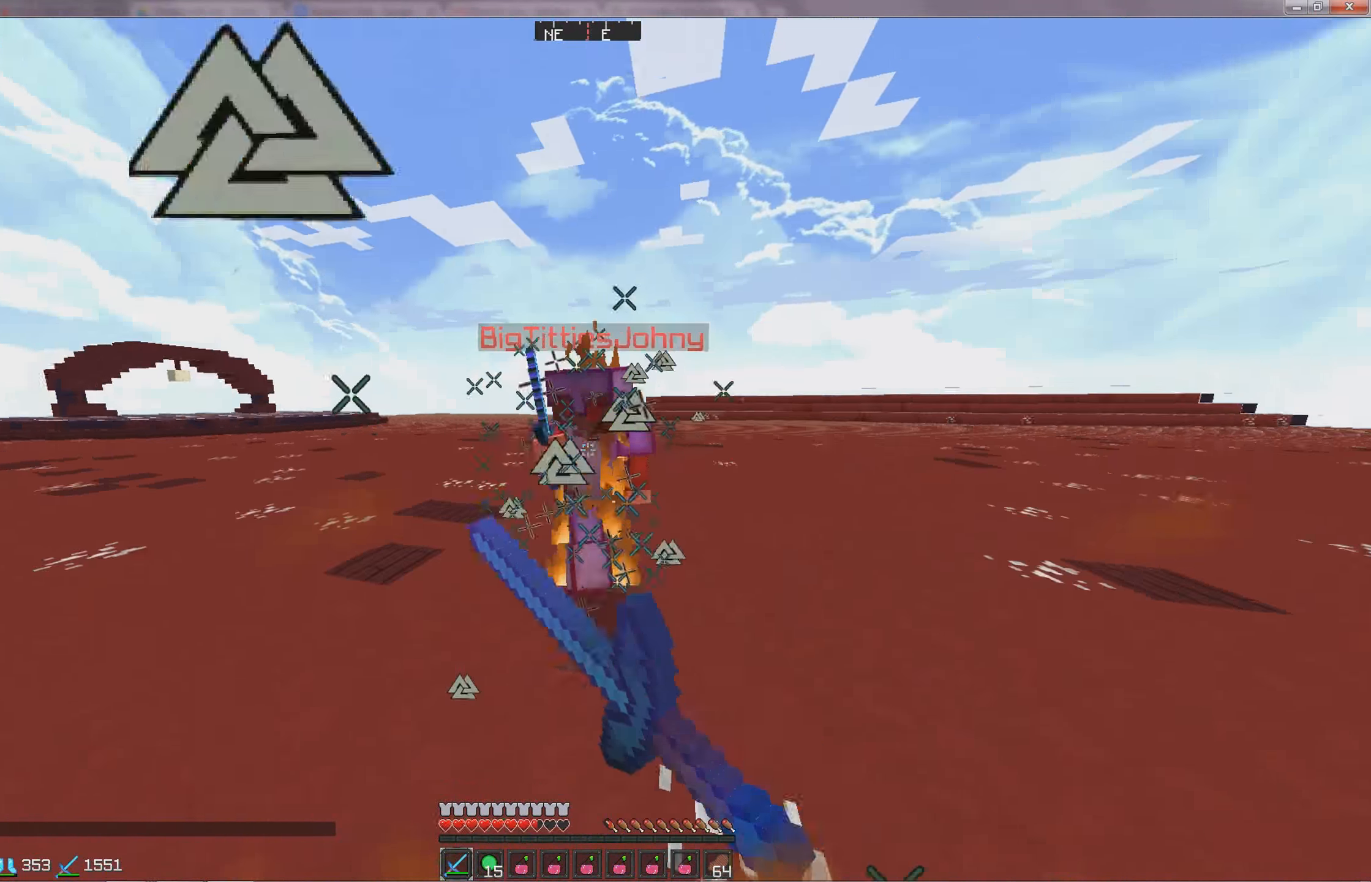
{"keys": ["w"], "events": []}
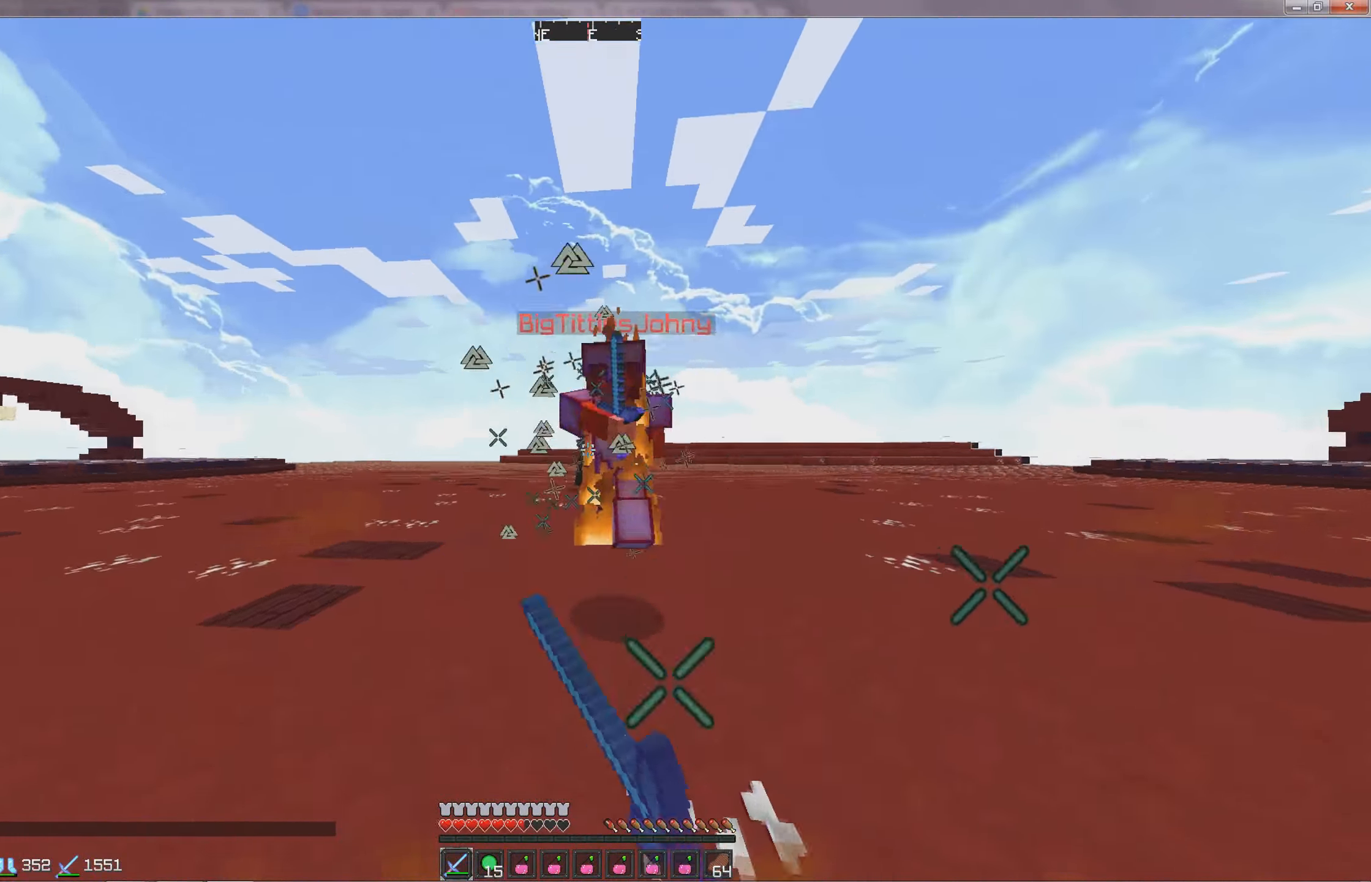
{"keys": ["w"], "events": []}